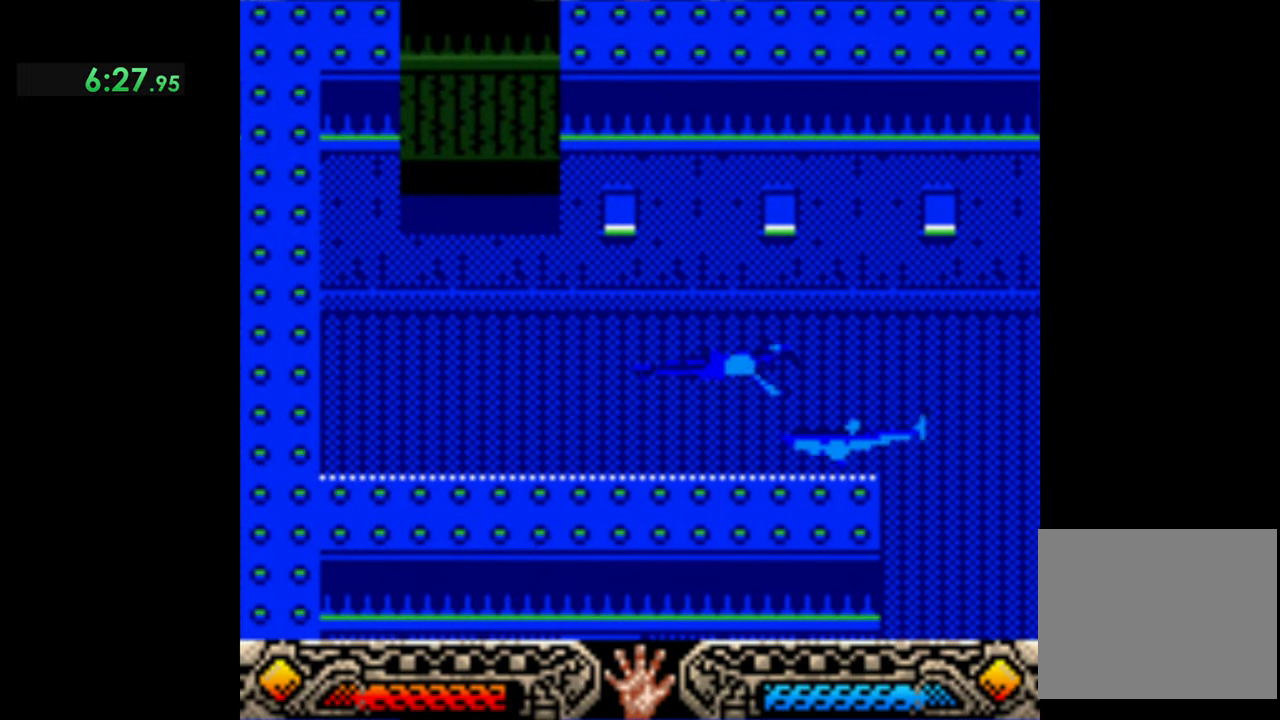
Gameplay with a controller (Xbox layout); each line is a JSON object with the inputs held at the frame after it. "events" lists button and stick changes between this image and that frame as [ms after this image, input, new state], when the widget could be followed in between. Not read: right_stick.
{"buttons": [], "left_stick": "down-right", "events": [[200, "left_stick", "right"], [500, "left_stick", "down-right"]]}
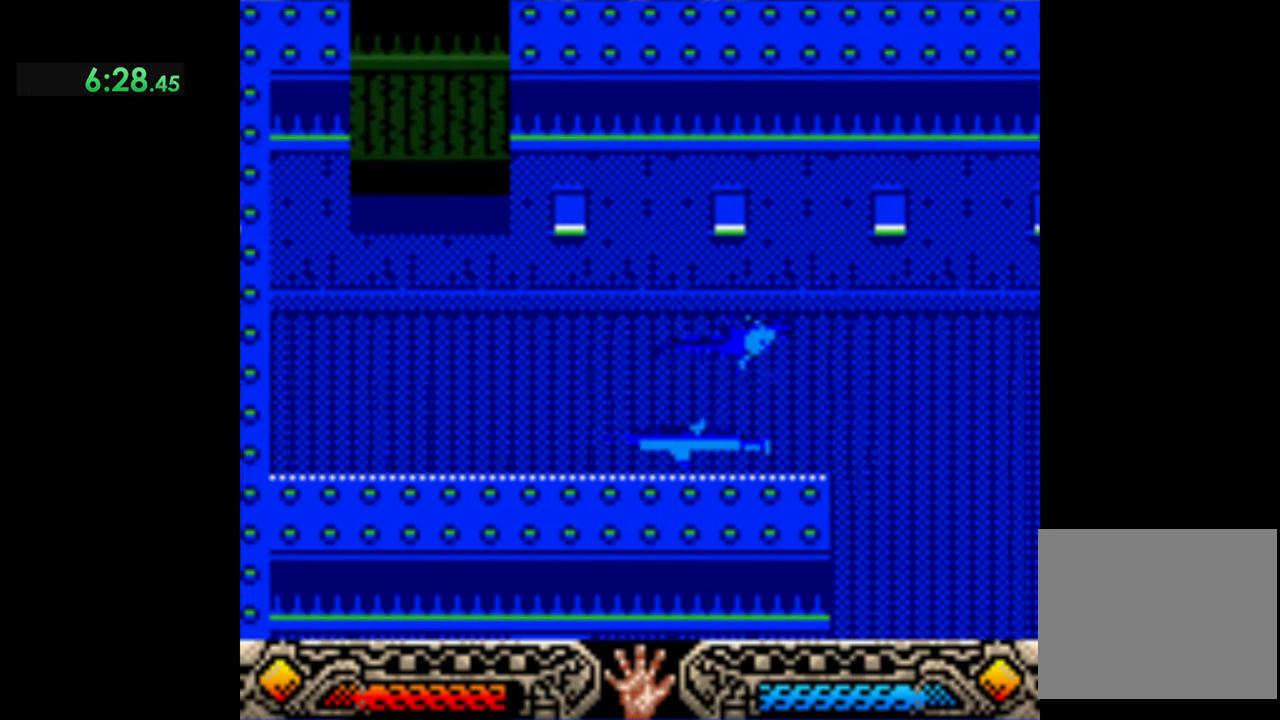
{"buttons": [], "left_stick": "down-right", "events": []}
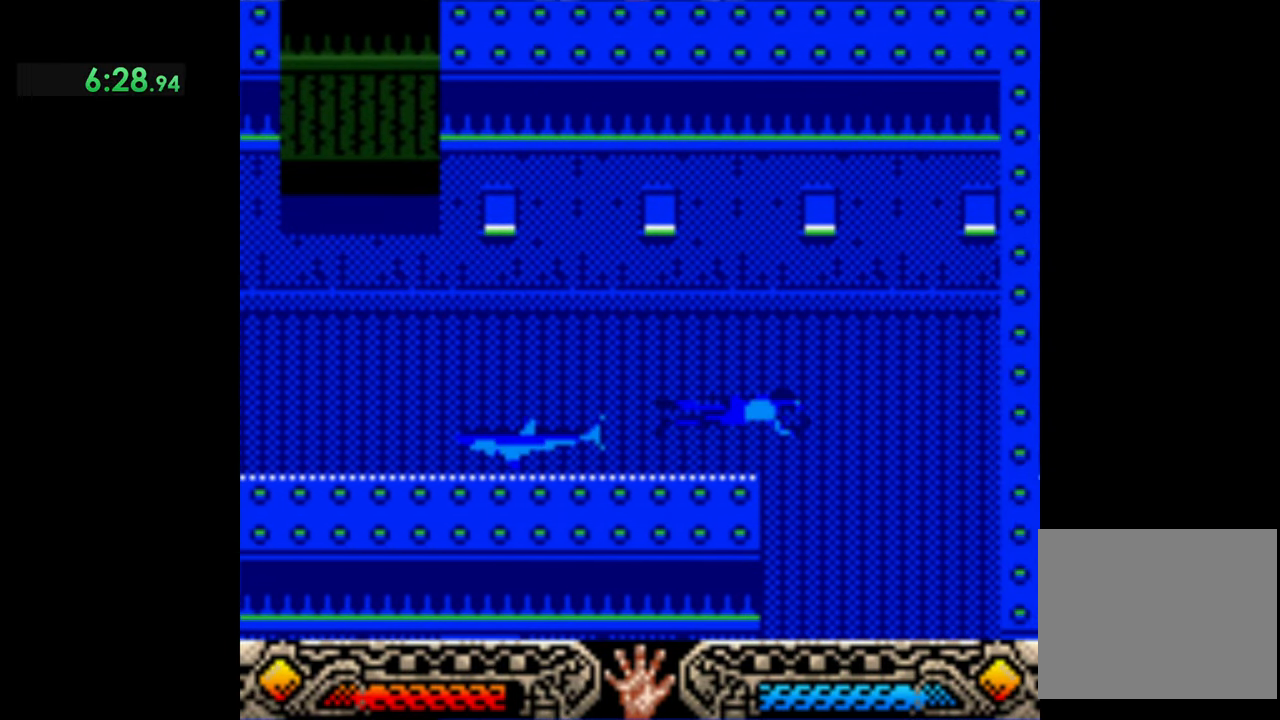
{"buttons": [], "left_stick": "down-right", "events": []}
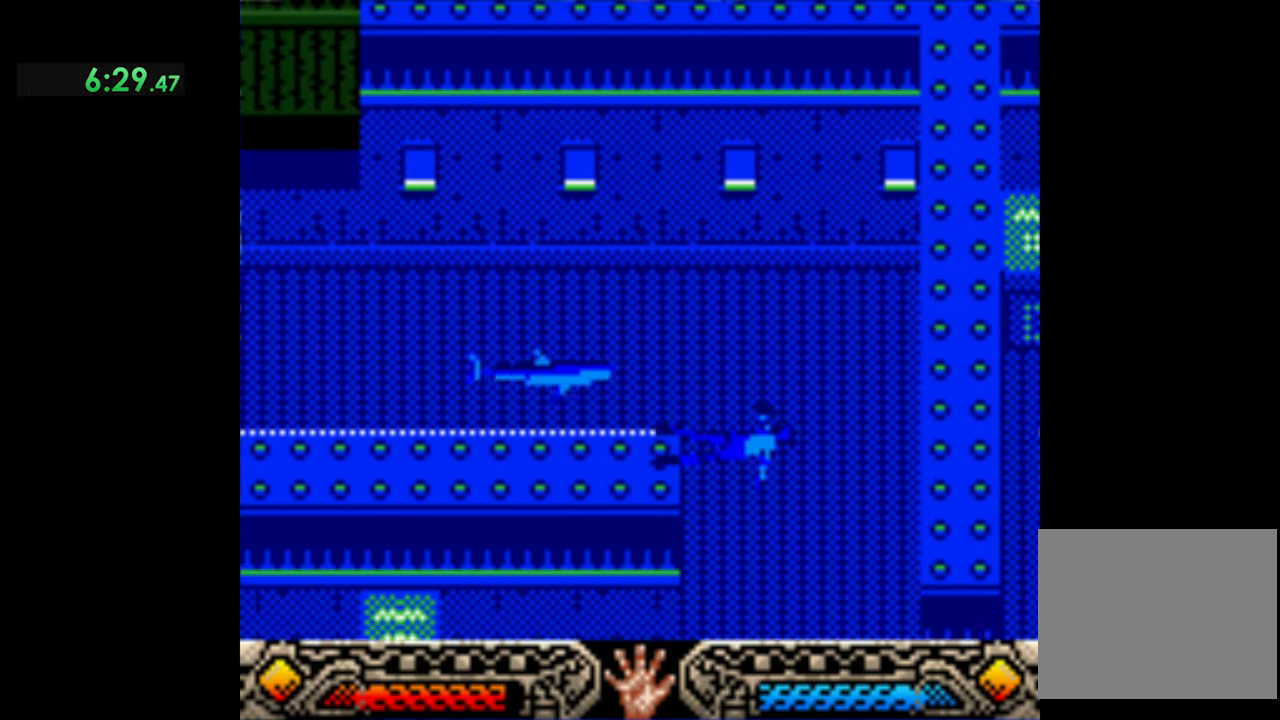
{"buttons": [], "left_stick": "down-right", "events": []}
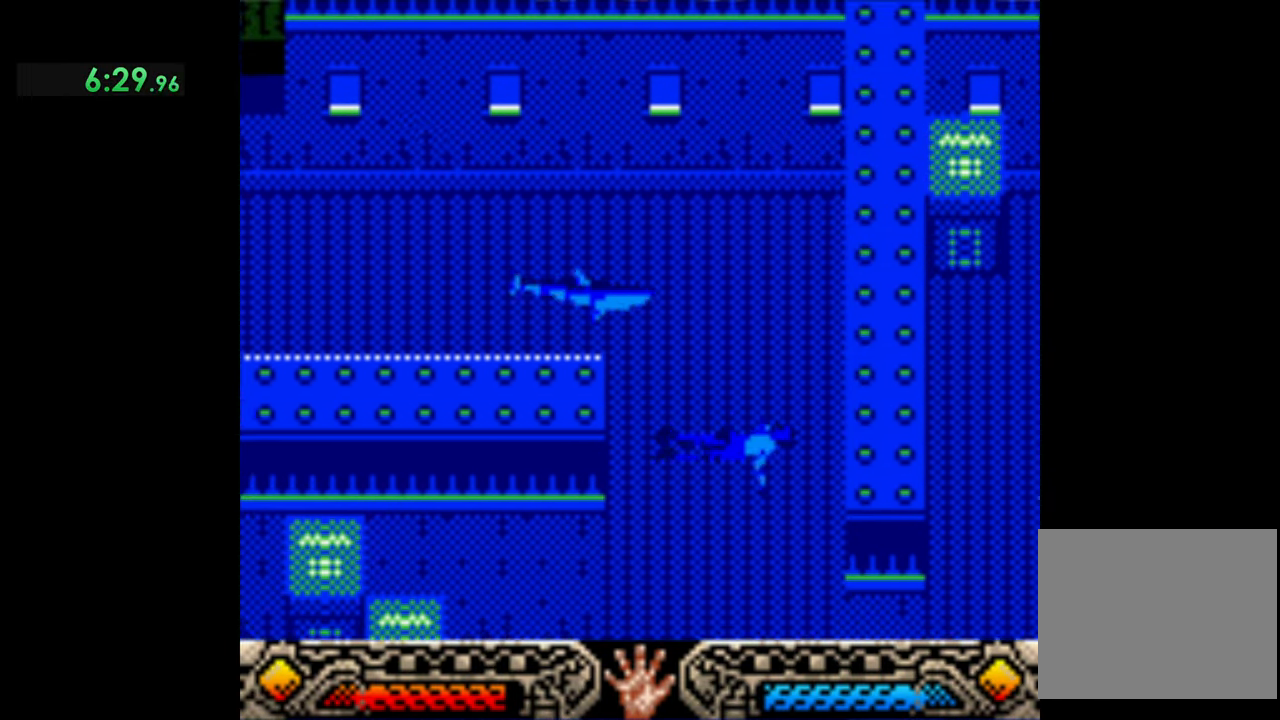
{"buttons": [], "left_stick": "down", "events": [[33, "left_stick", "down"]]}
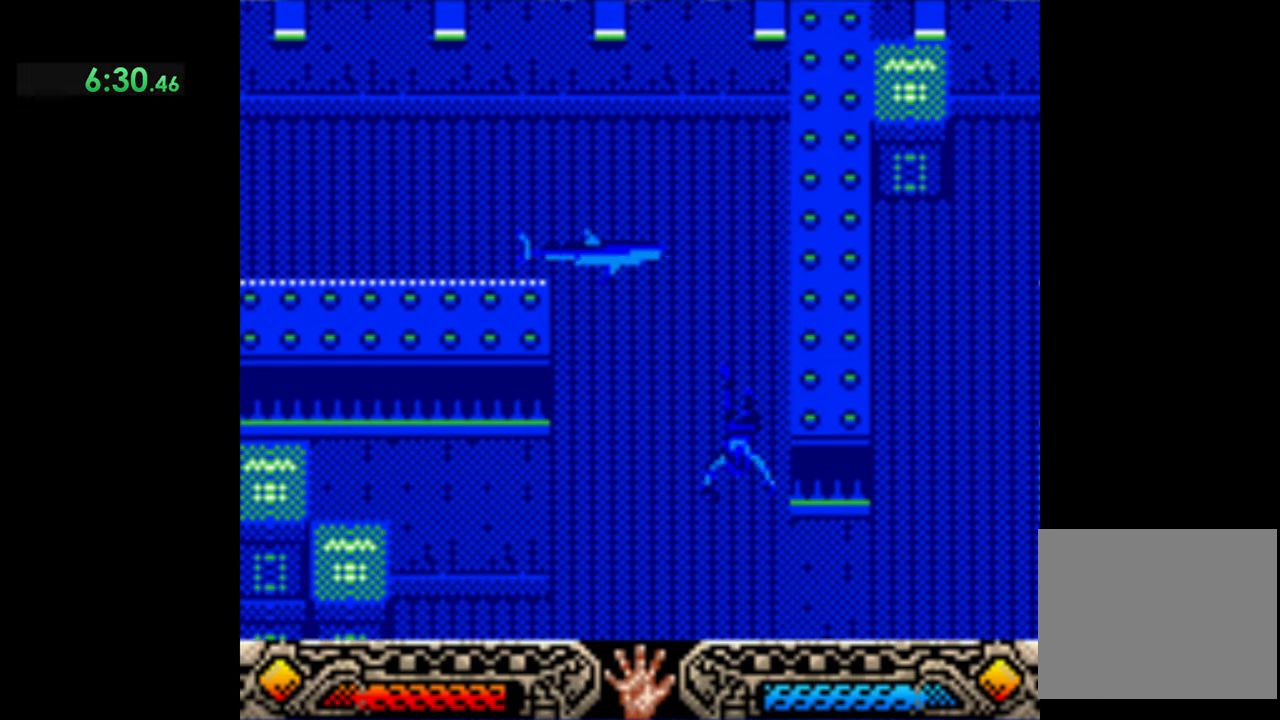
{"buttons": [], "left_stick": "down-right", "events": [[466, "left_stick", "down-right"]]}
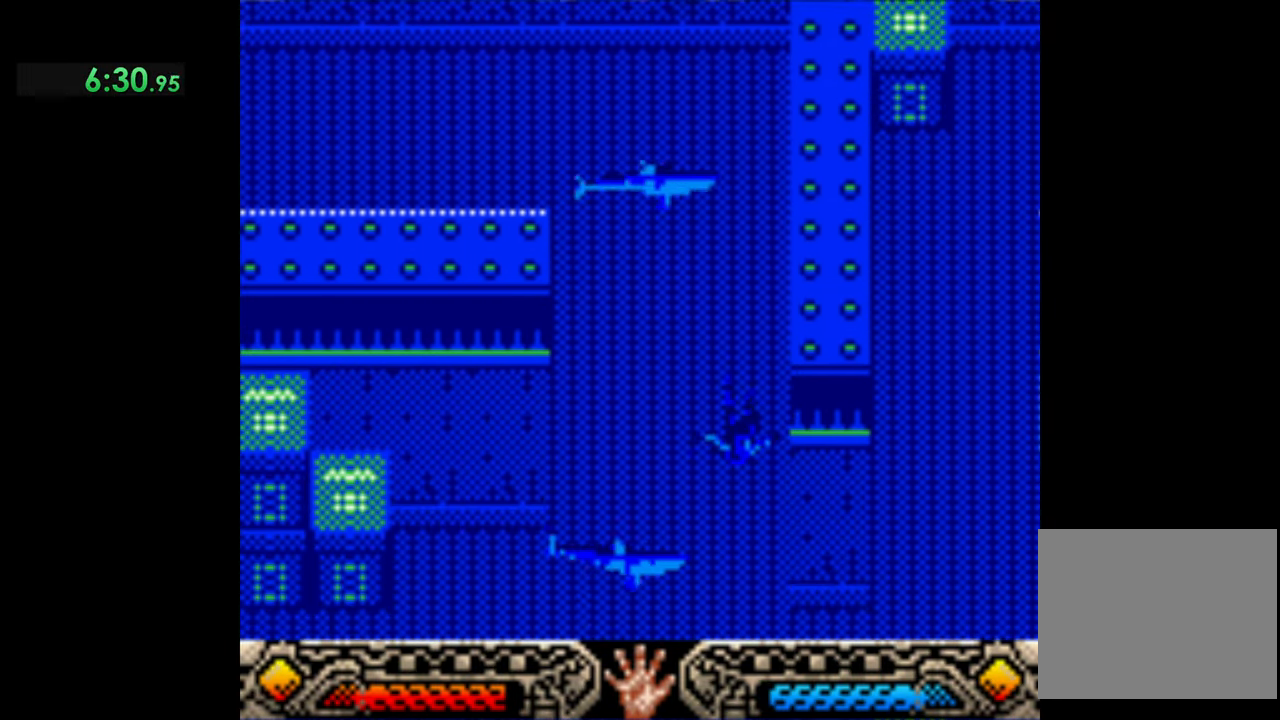
{"buttons": [], "left_stick": "down-right", "events": []}
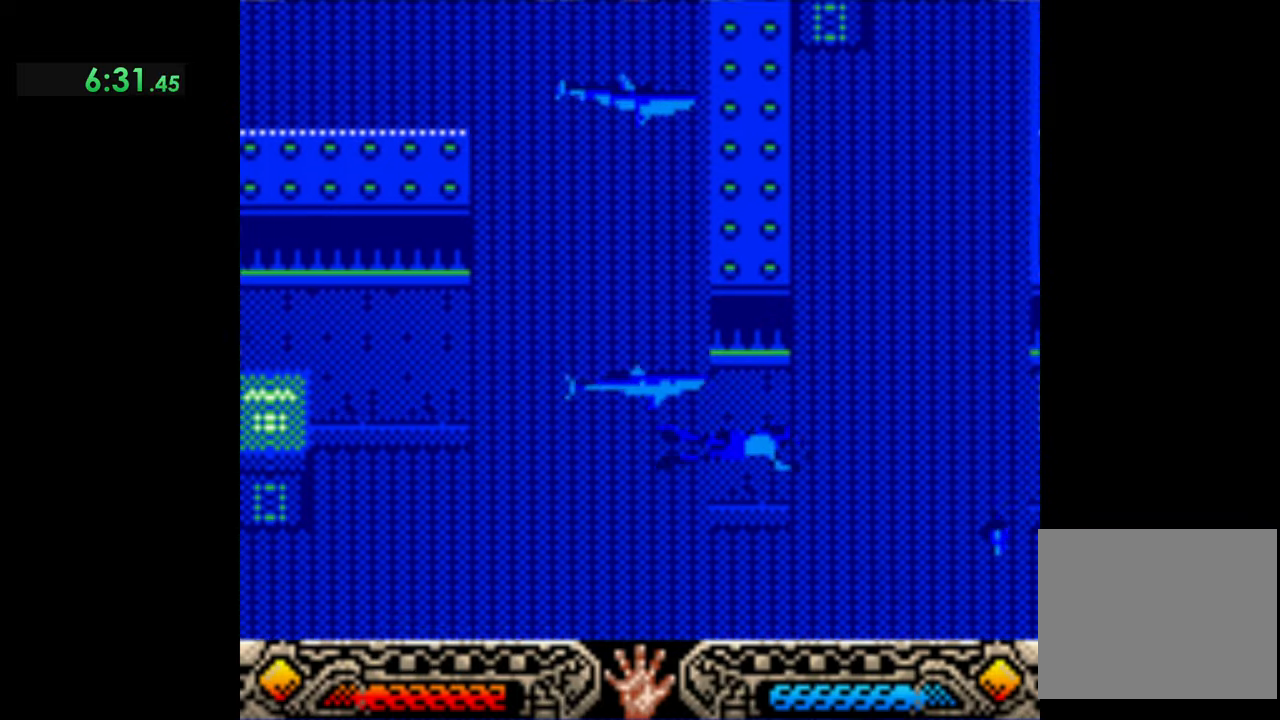
{"buttons": [], "left_stick": "down-right", "events": []}
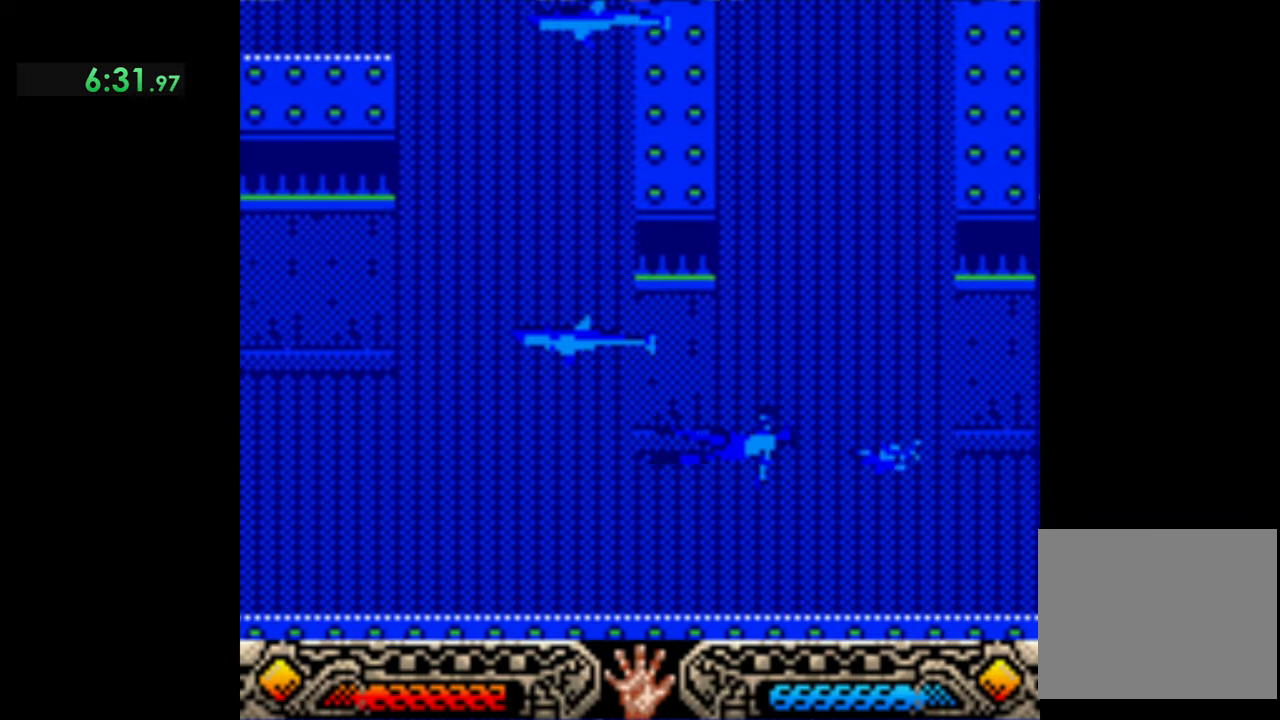
{"buttons": [], "left_stick": "down-right", "events": []}
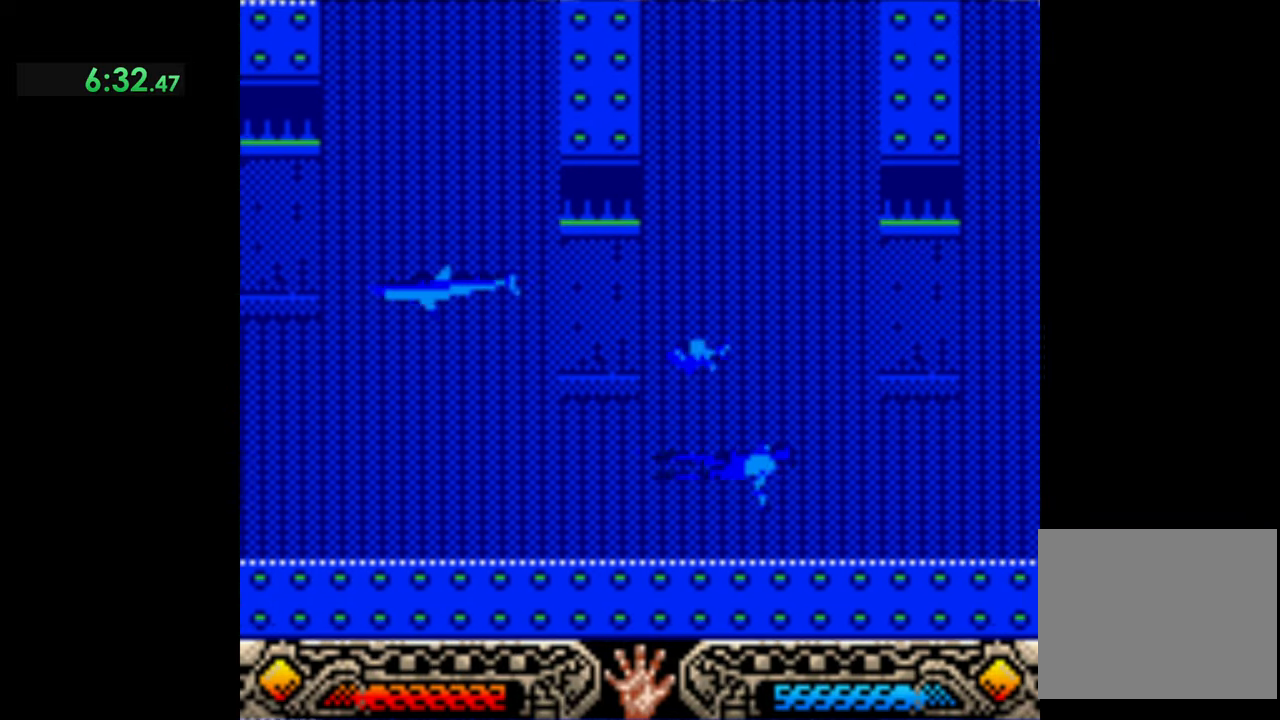
{"buttons": [], "left_stick": "down-right", "events": []}
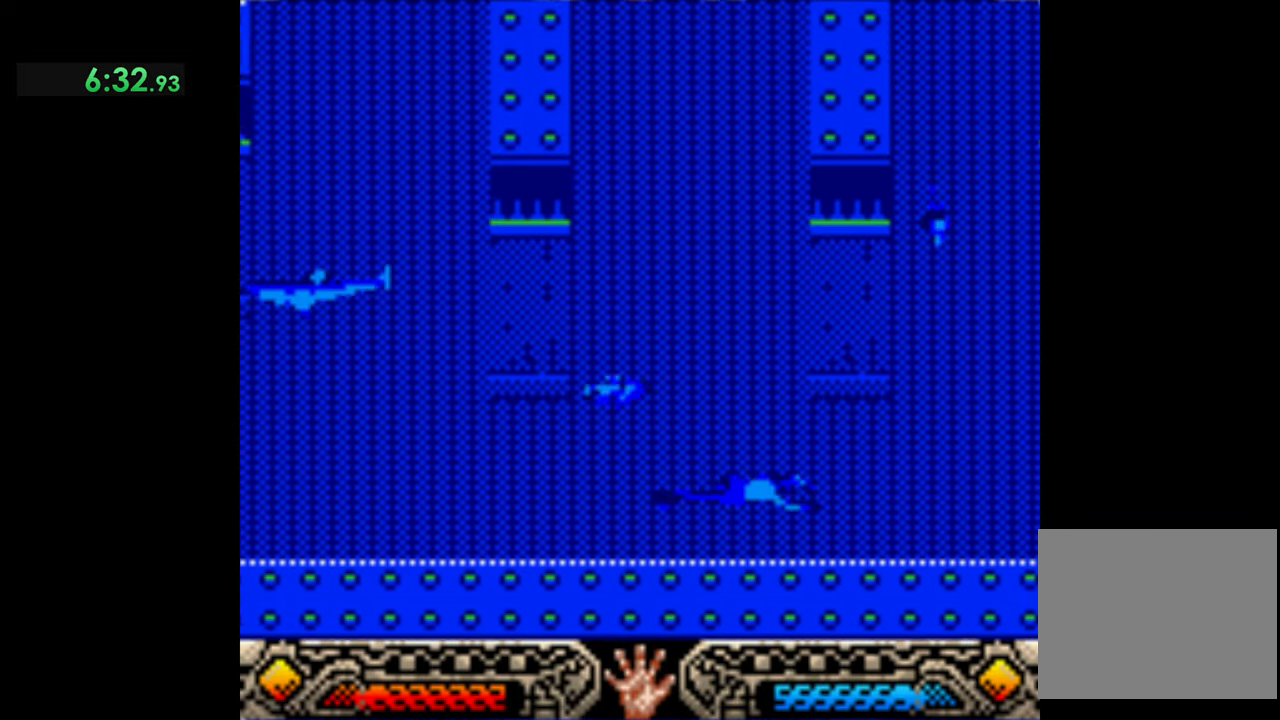
{"buttons": [], "left_stick": "down-right", "events": []}
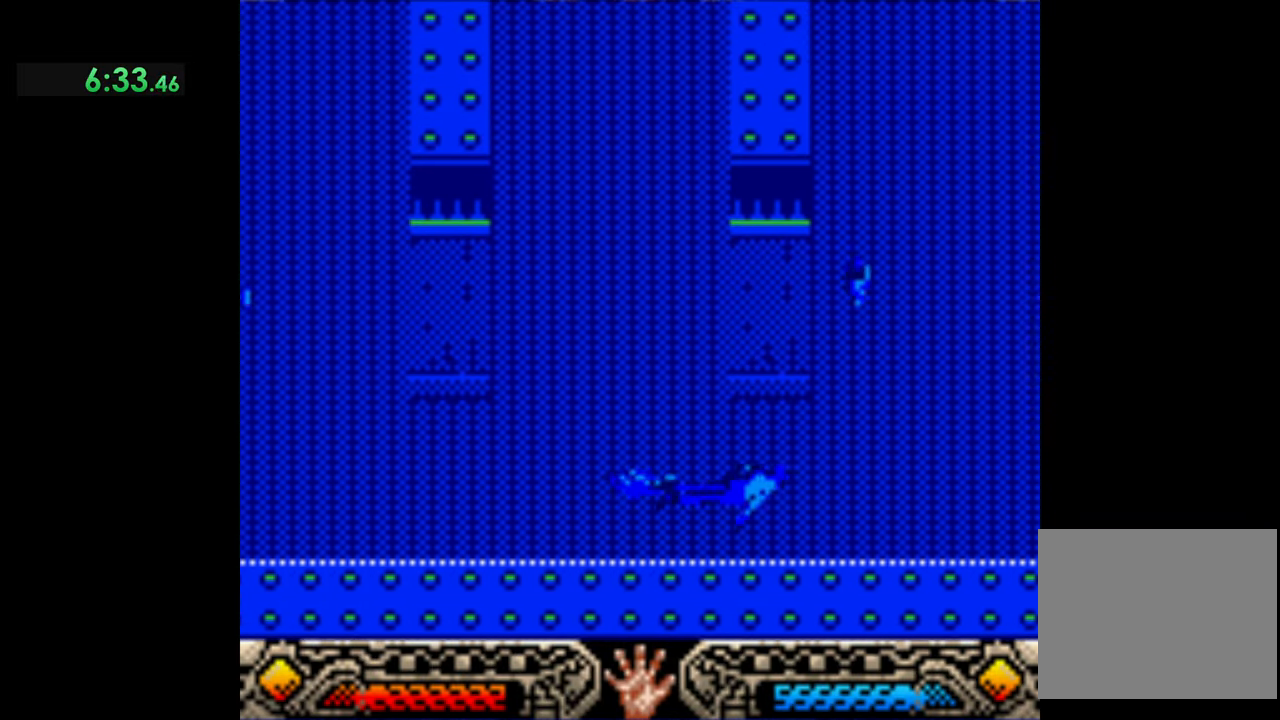
{"buttons": [], "left_stick": "down-right", "events": []}
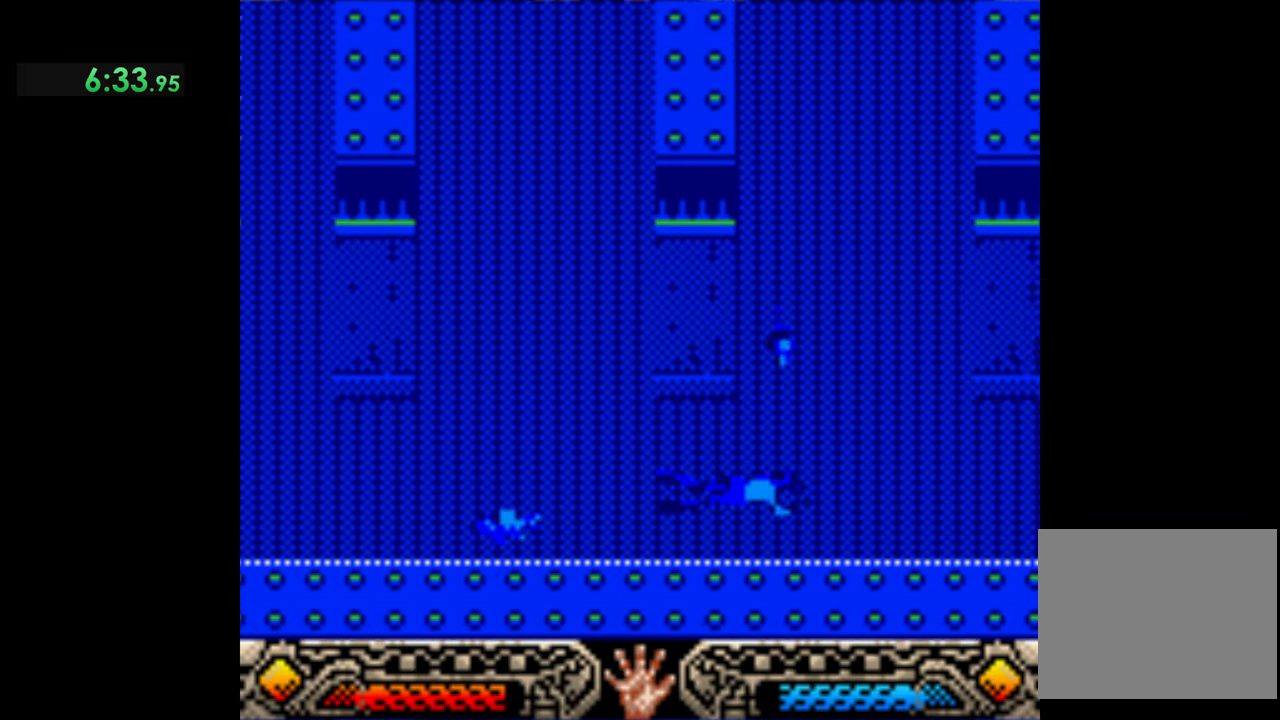
{"buttons": [], "left_stick": "down-right", "events": []}
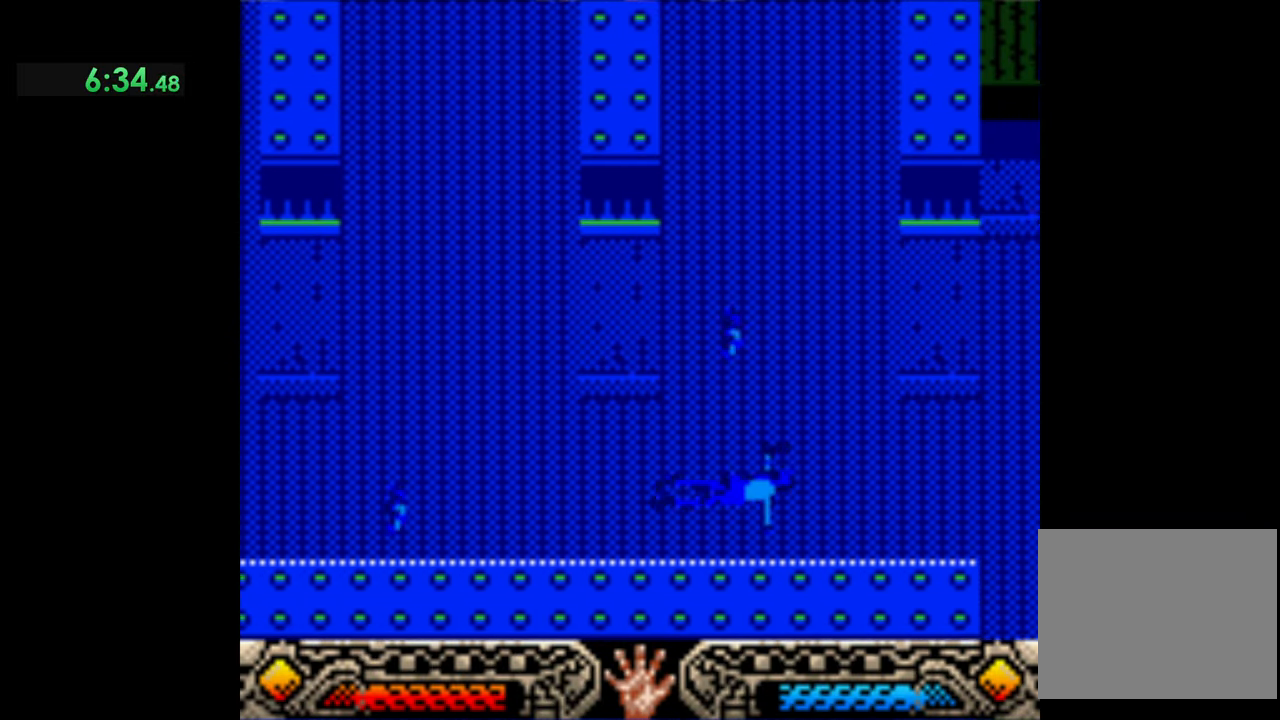
{"buttons": [], "left_stick": "down-right", "events": []}
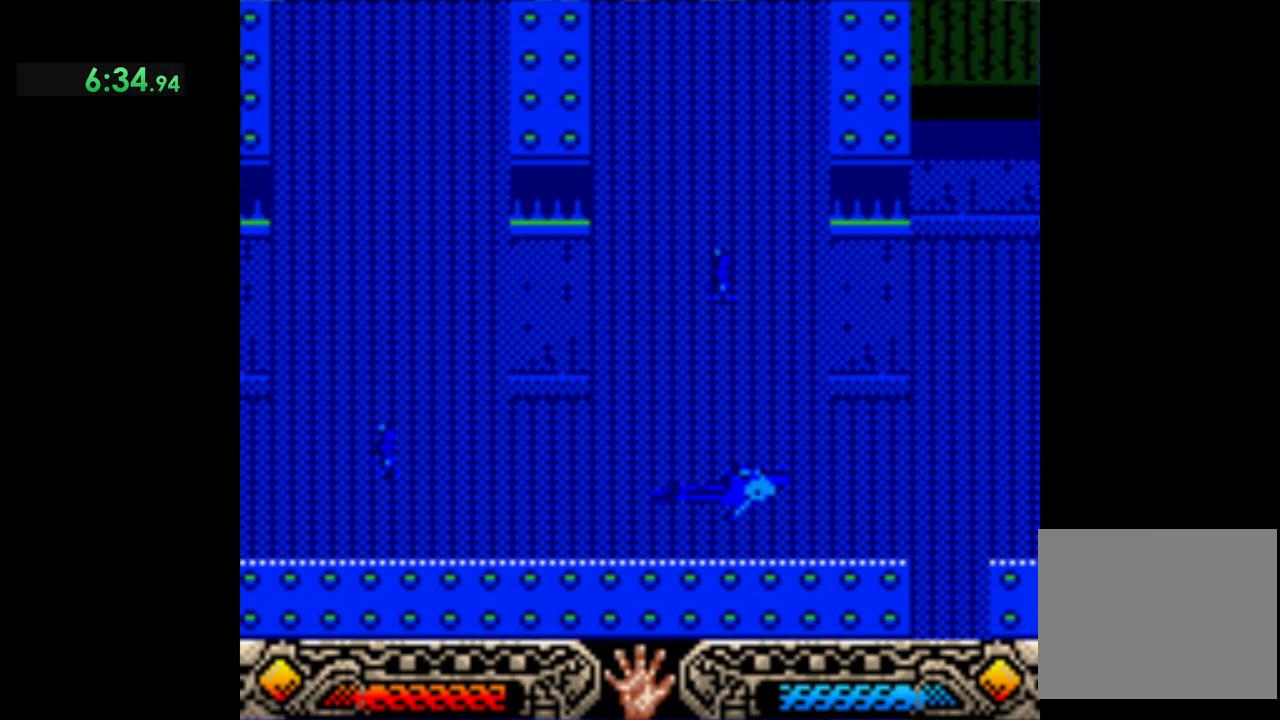
{"buttons": [], "left_stick": "down-right", "events": []}
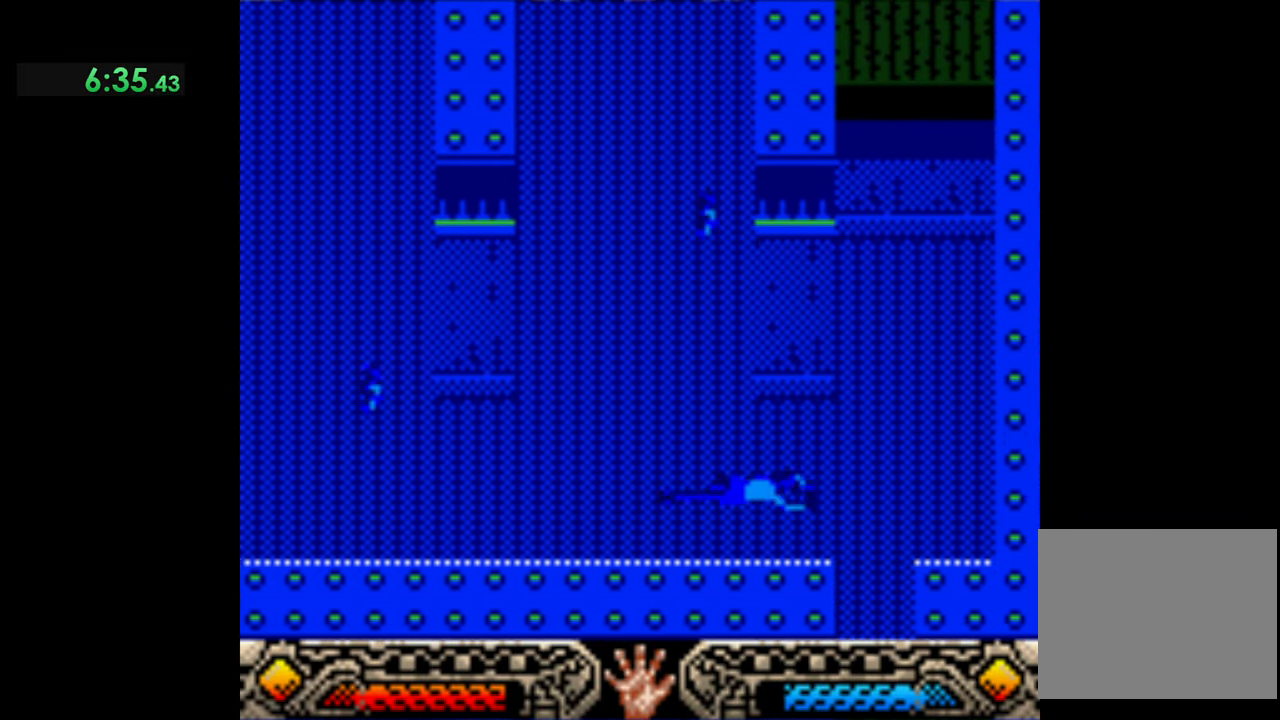
{"buttons": [], "left_stick": "down-right", "events": []}
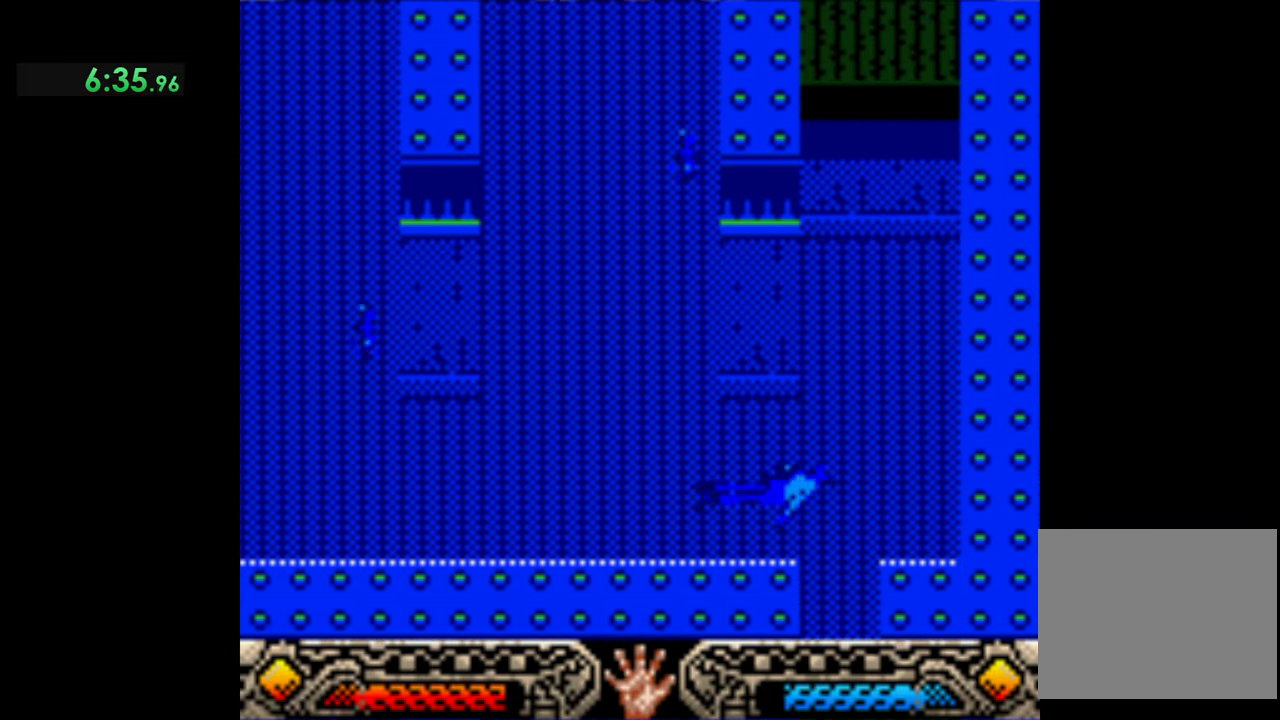
{"buttons": [], "left_stick": "down", "events": [[234, "left_stick", "down"]]}
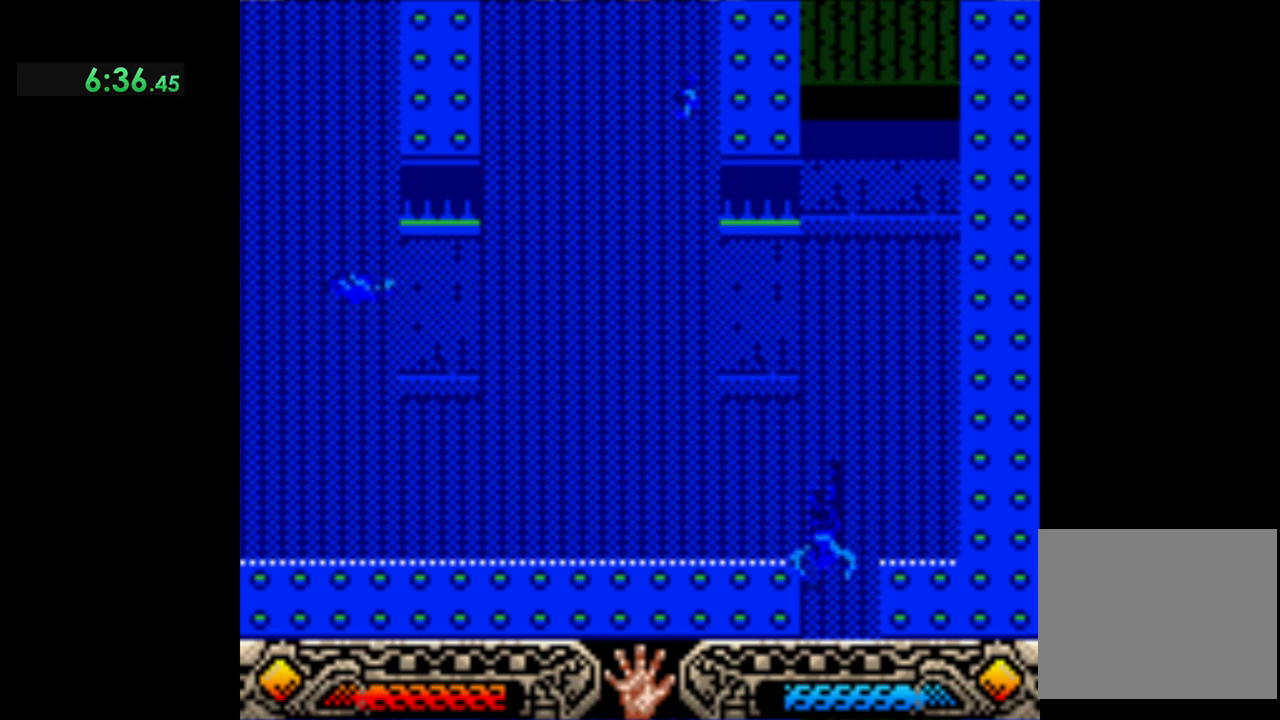
{"buttons": [], "left_stick": "down", "events": []}
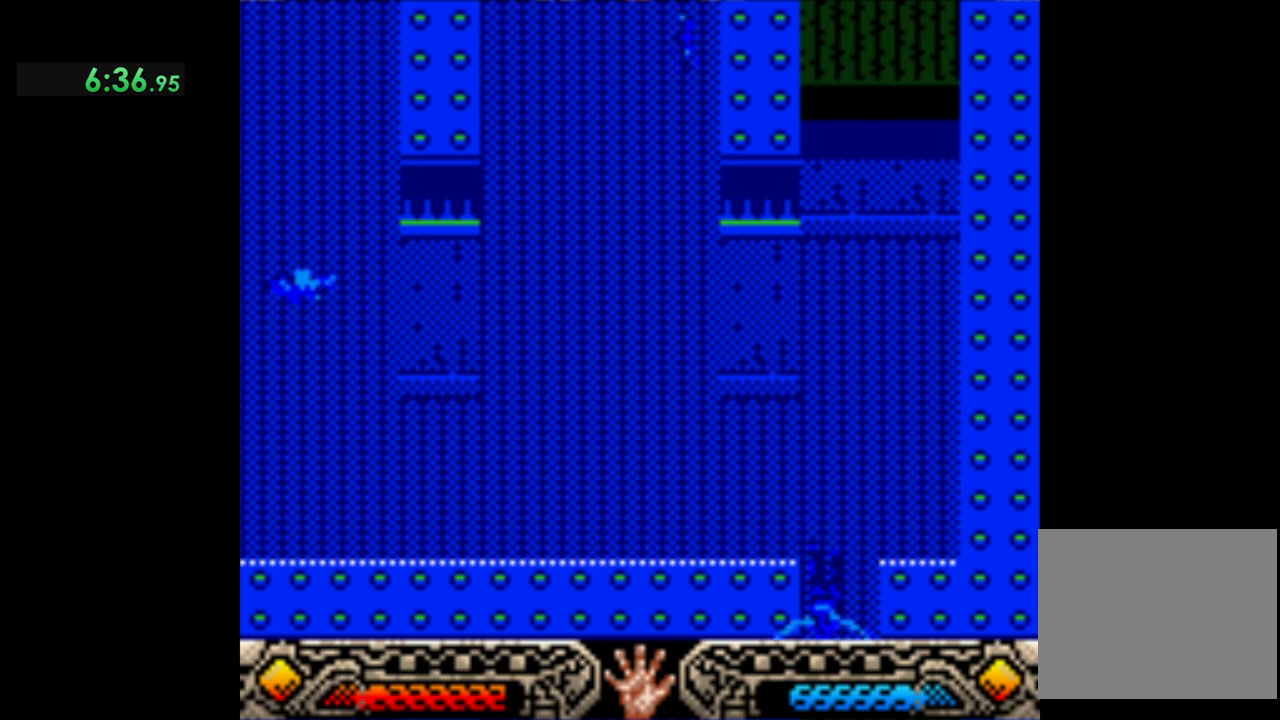
{"buttons": [], "left_stick": "down-right", "events": [[267, "left_stick", "down-right"]]}
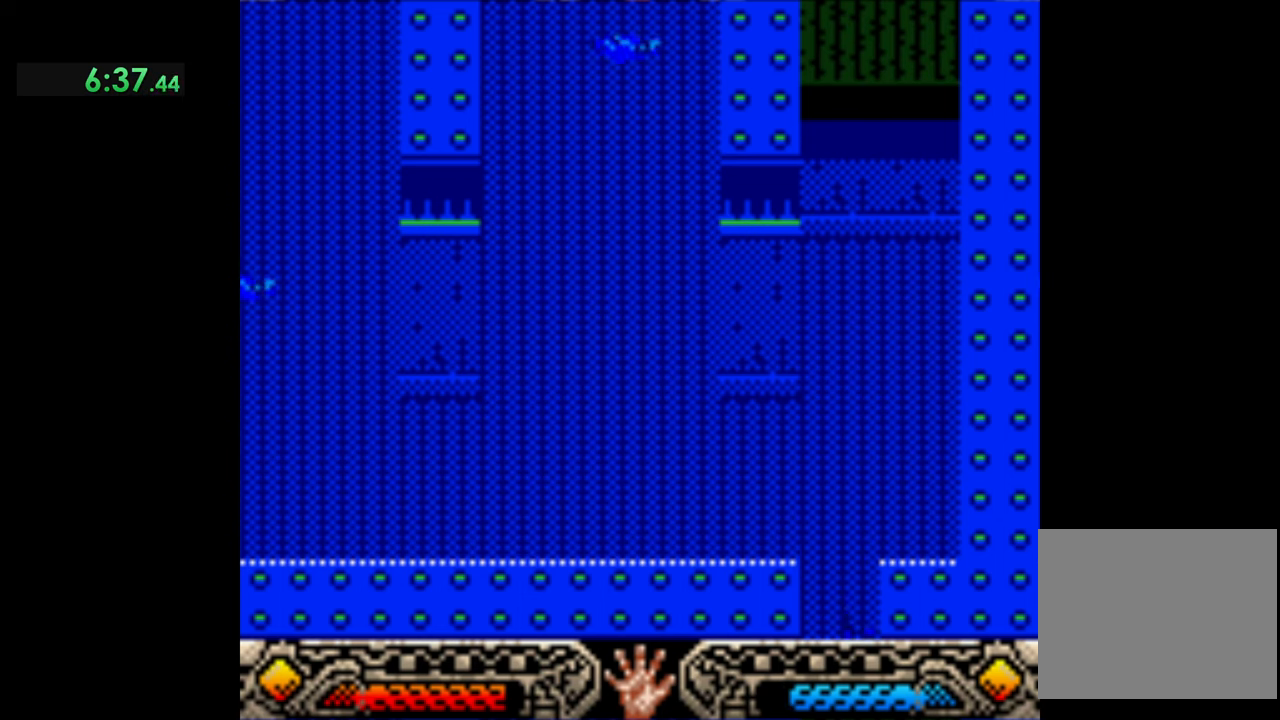
{"buttons": [], "left_stick": "down-right", "events": []}
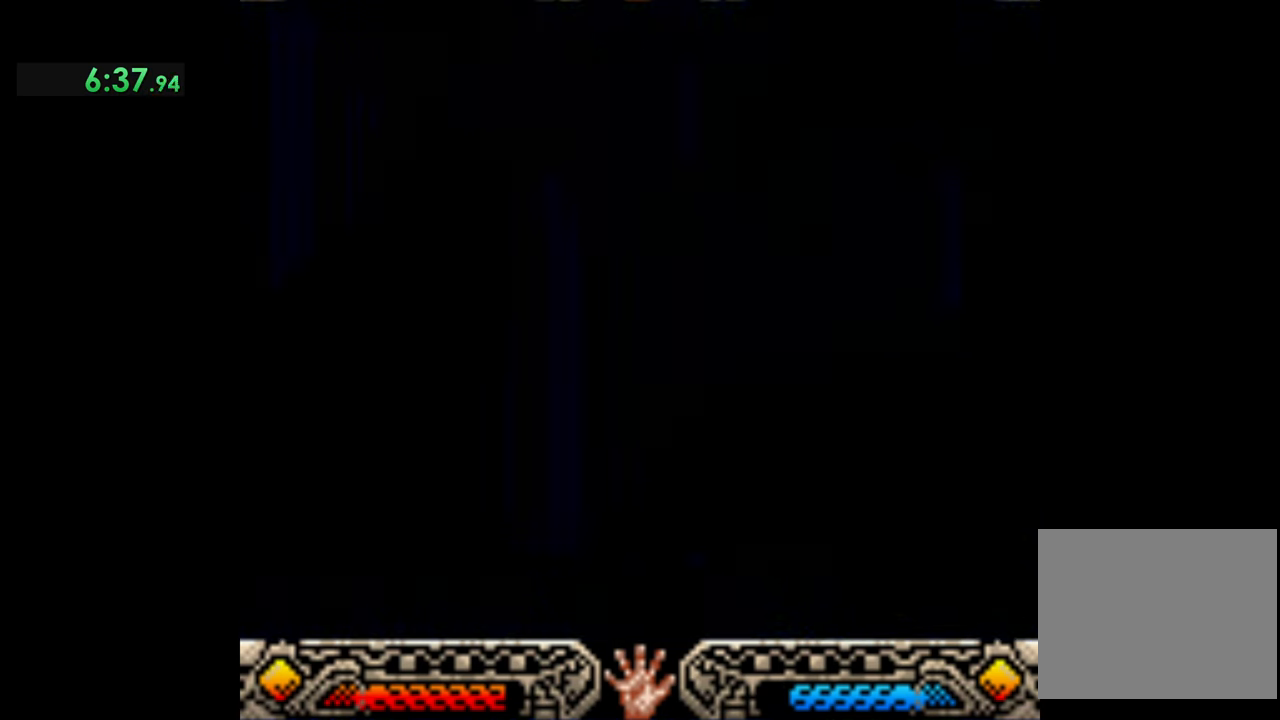
{"buttons": [], "left_stick": "down-right", "events": []}
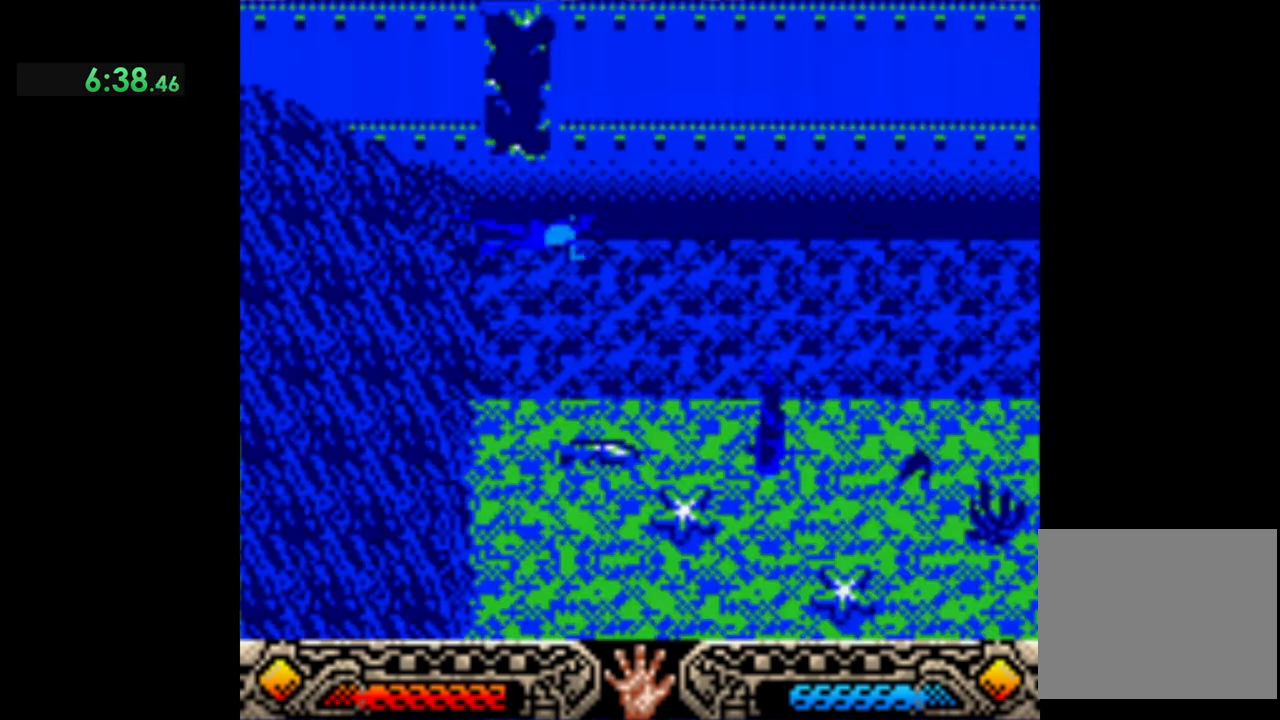
{"buttons": [], "left_stick": "right", "events": [[233, "left_stick", "right"]]}
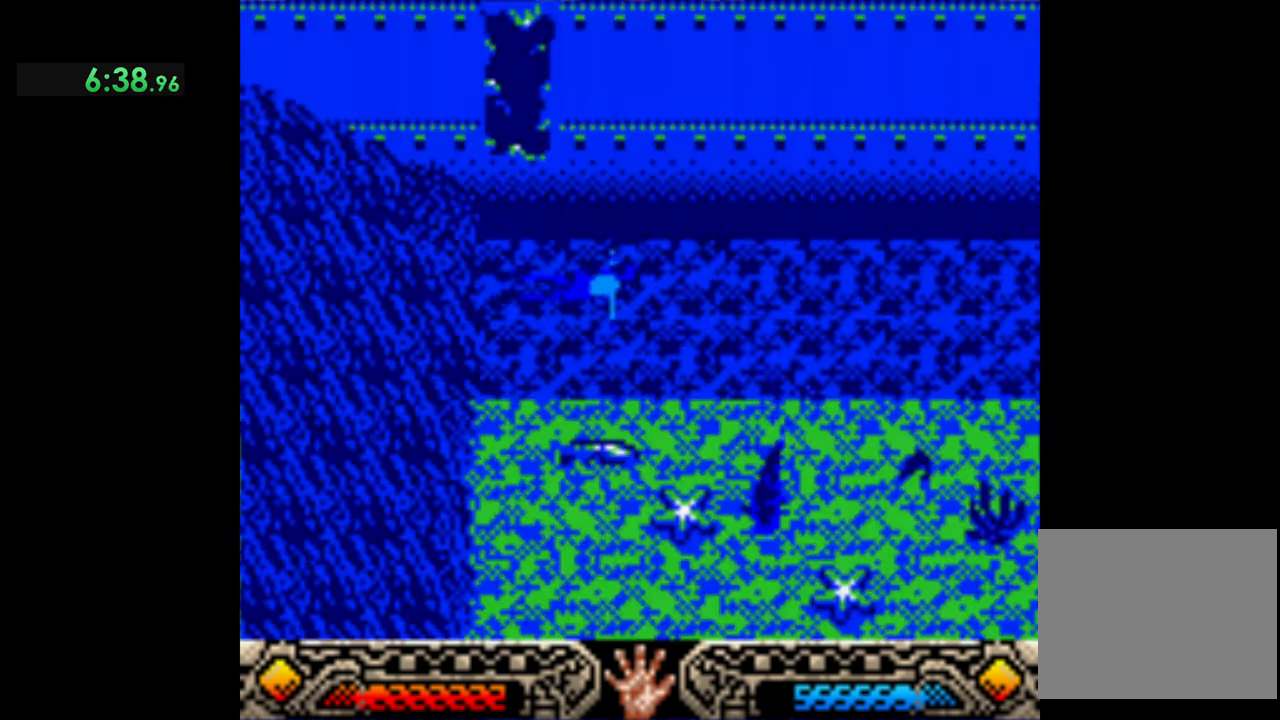
{"buttons": [], "left_stick": "right", "events": []}
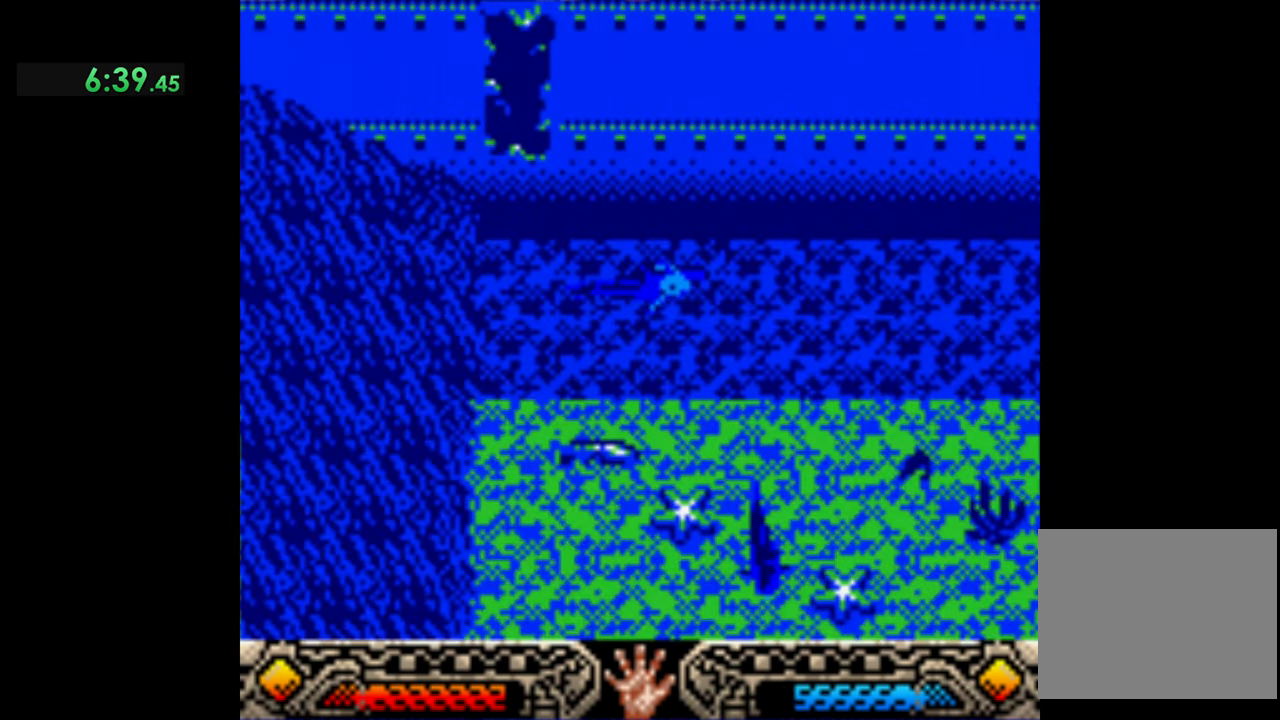
{"buttons": [], "left_stick": "right", "events": []}
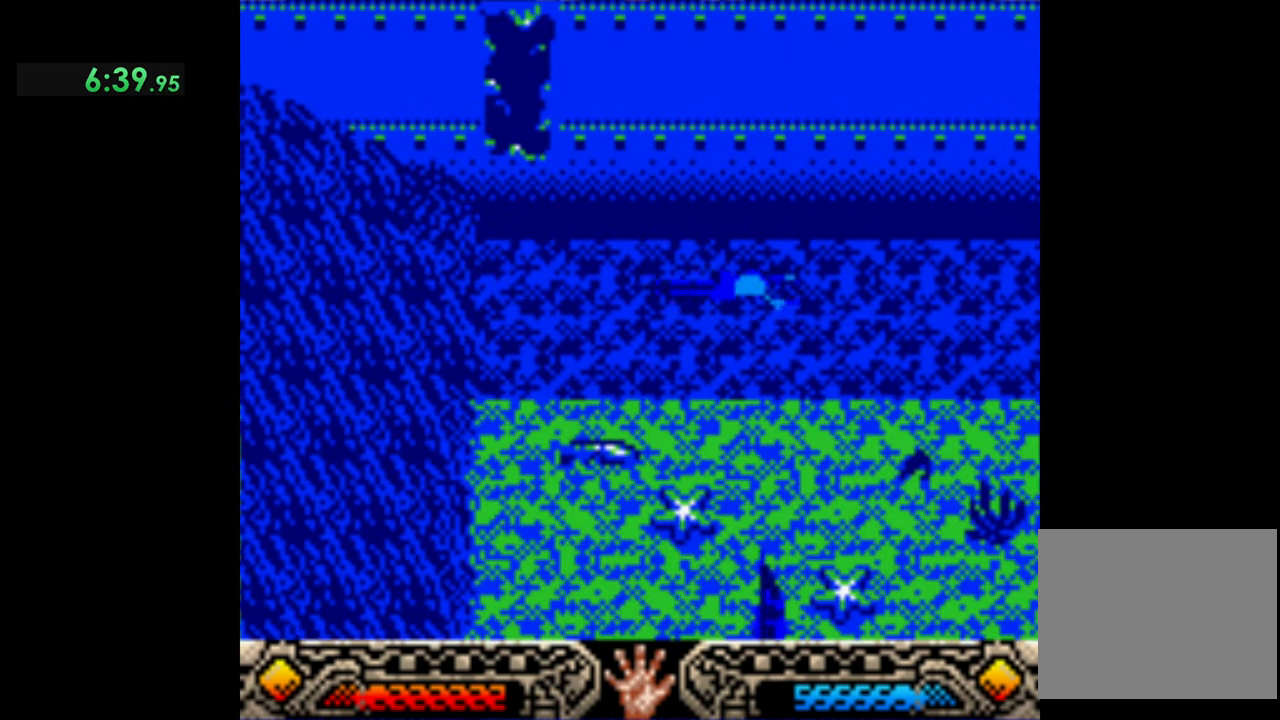
{"buttons": [], "left_stick": "right", "events": []}
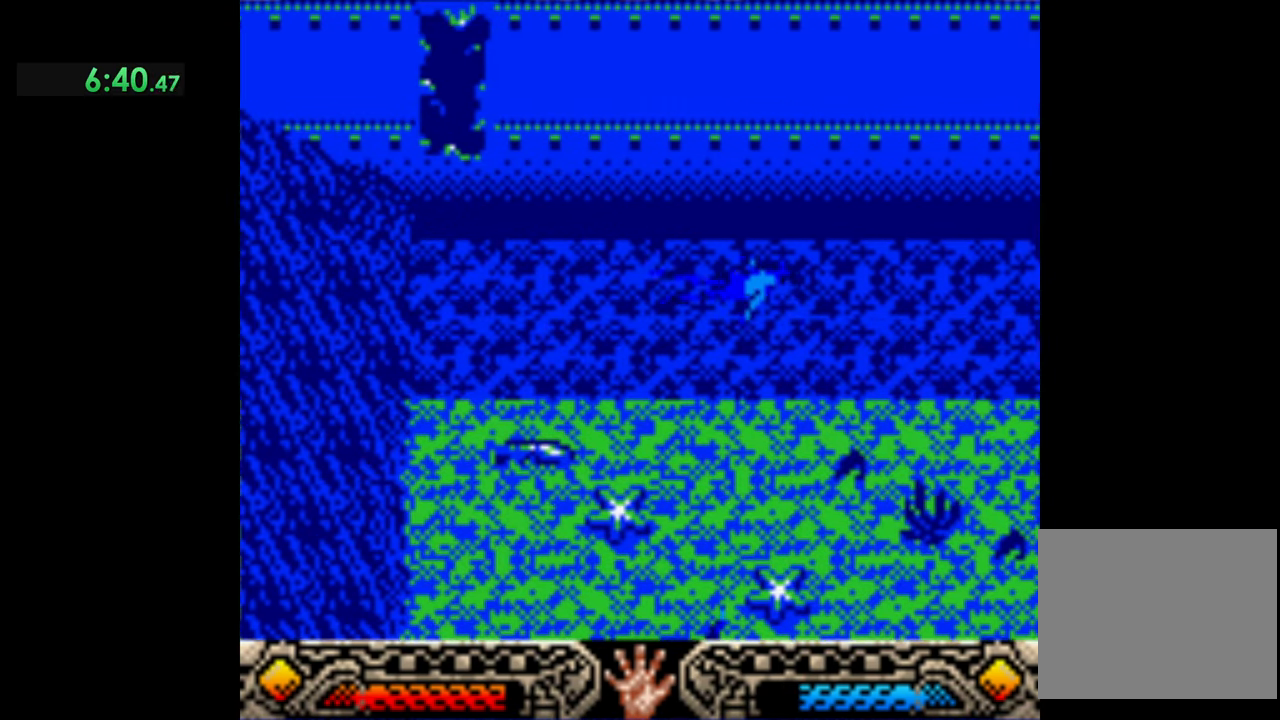
{"buttons": [], "left_stick": "right", "events": []}
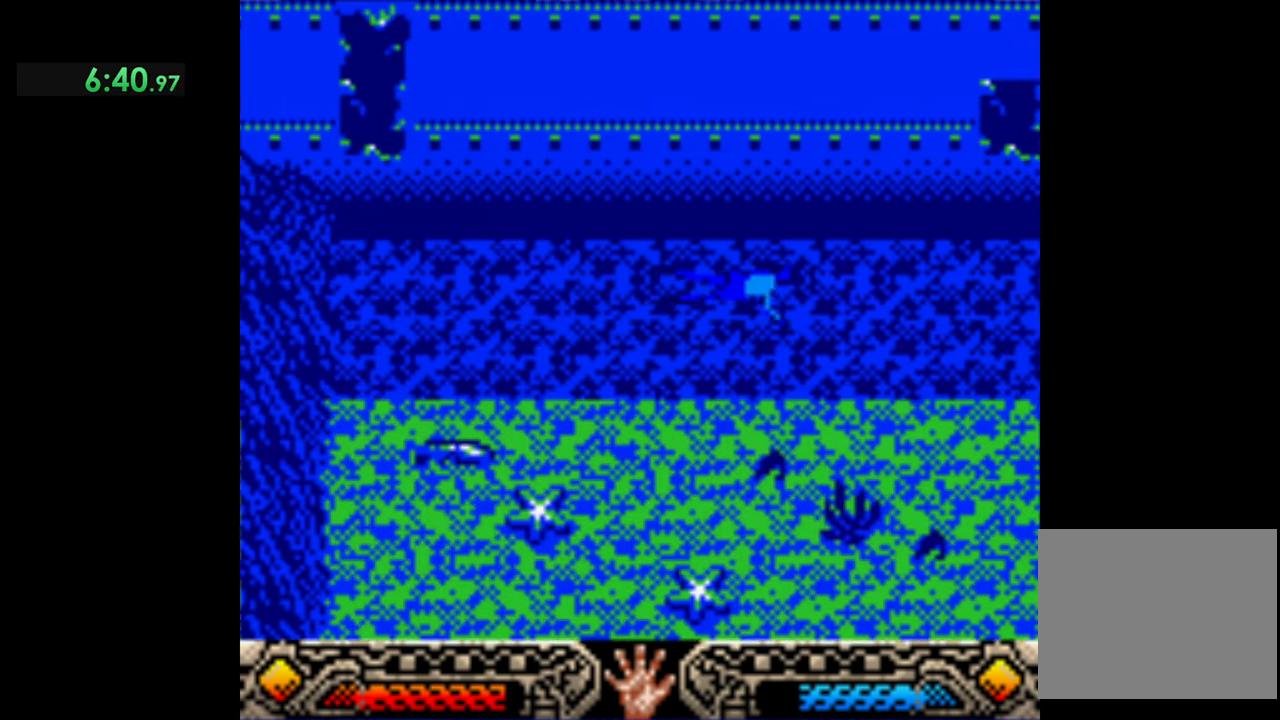
{"buttons": [], "left_stick": "right", "events": []}
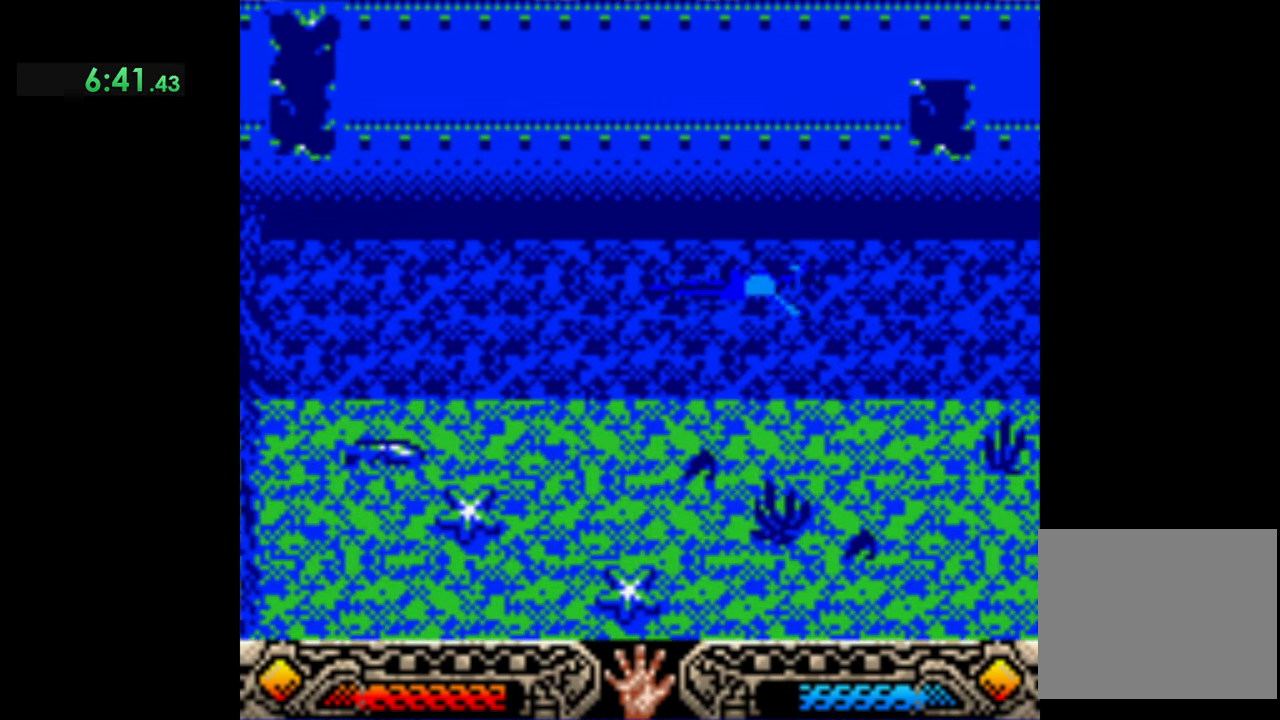
{"buttons": [], "left_stick": "right", "events": []}
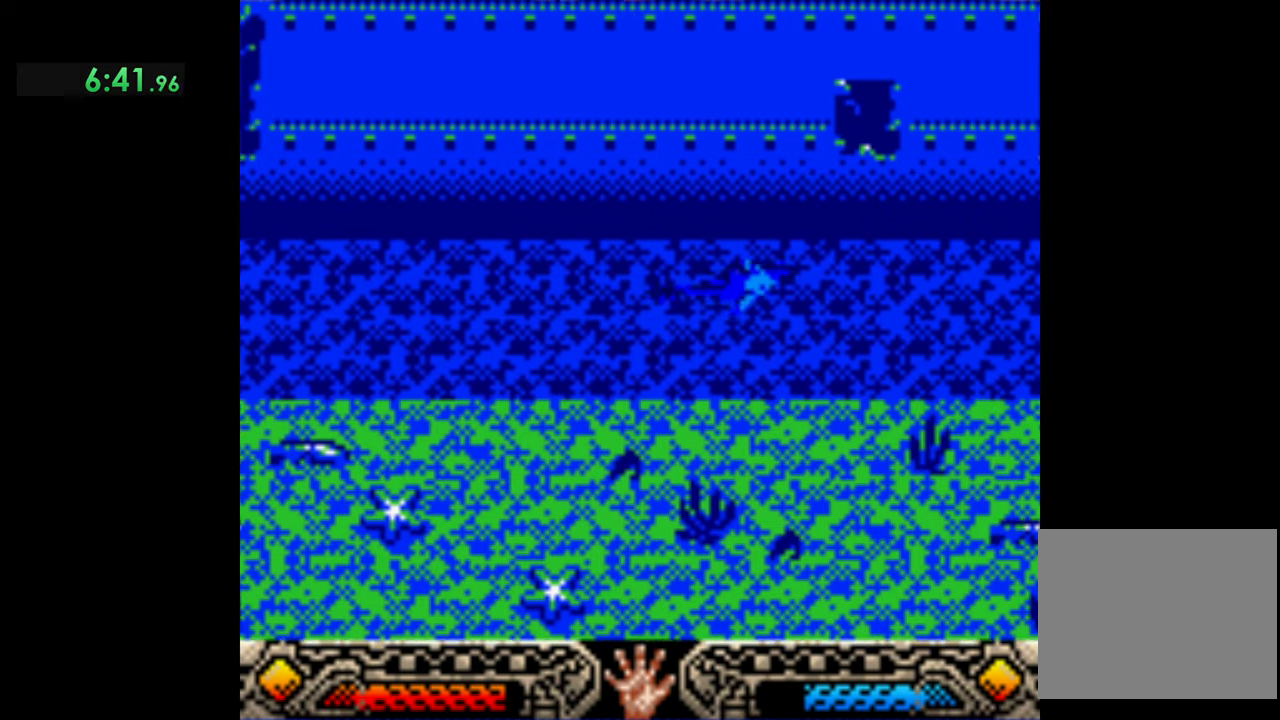
{"buttons": [], "left_stick": "right", "events": []}